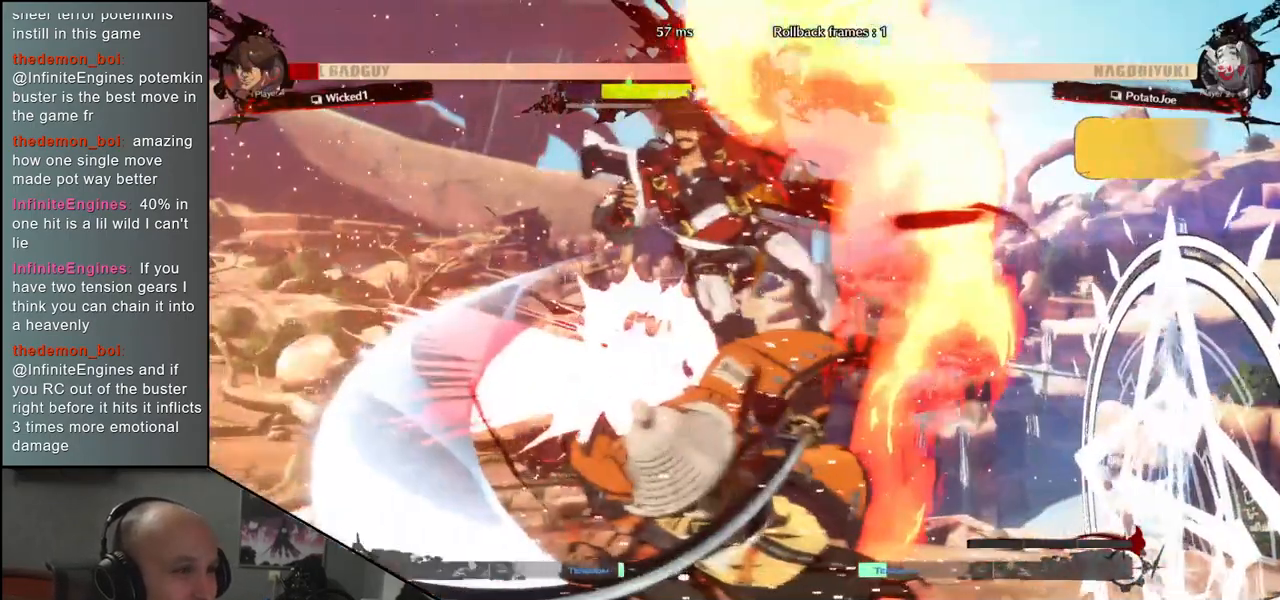
Gameplay with a controller (arcade stick); each line is a JSON object with the inputs held at the frame after it. "events" lists button and stick changes between this image and that frame as [ms after this image, input, new state], when the widget could be followed in between. Not read: L3 R3.
{"buttons": [], "left_stick": "center", "events": []}
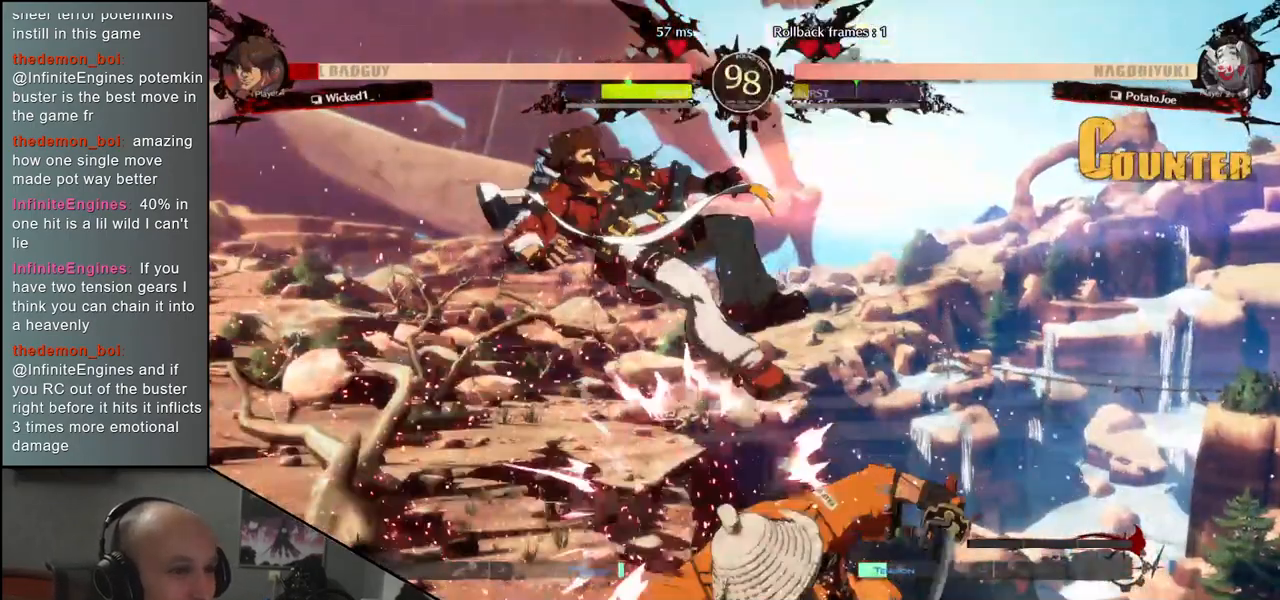
{"buttons": [], "left_stick": "center", "events": [[183, "TRIANGLE", "down"], [267, "TRIANGLE", "up"], [367, "TRIANGLE", "down"], [467, "TRIANGLE", "up"]]}
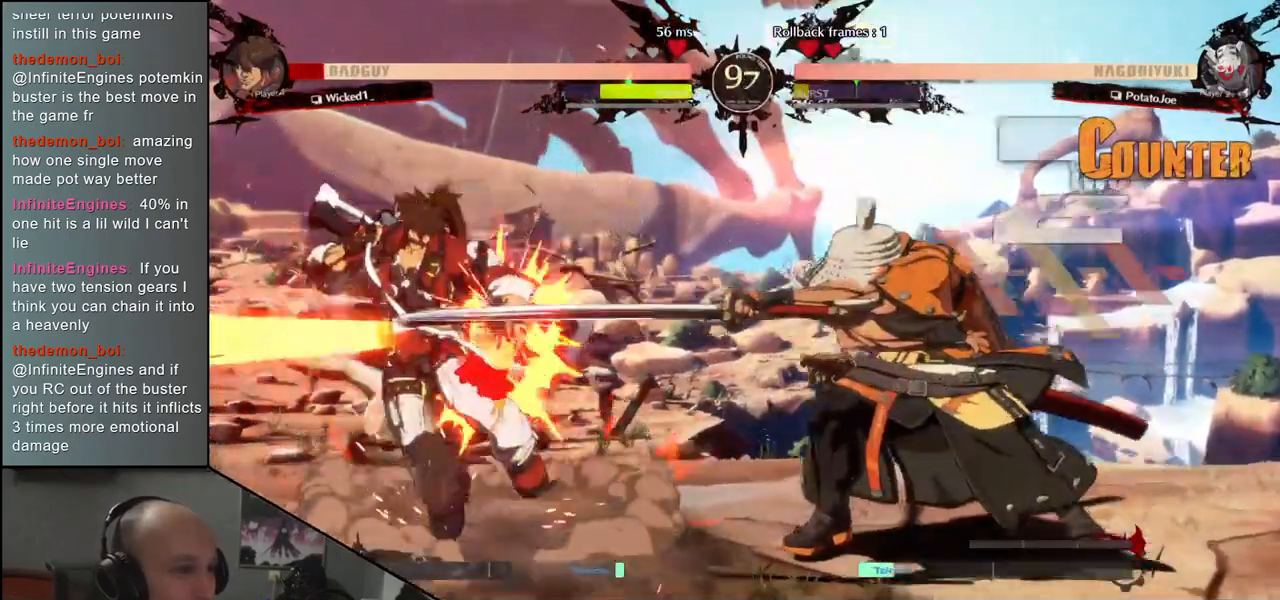
{"buttons": [], "left_stick": "center", "events": [[17, "TRIANGLE", "down"], [150, "TRIANGLE", "up"], [317, "TRIANGLE", "down"], [400, "TRIANGLE", "up"]]}
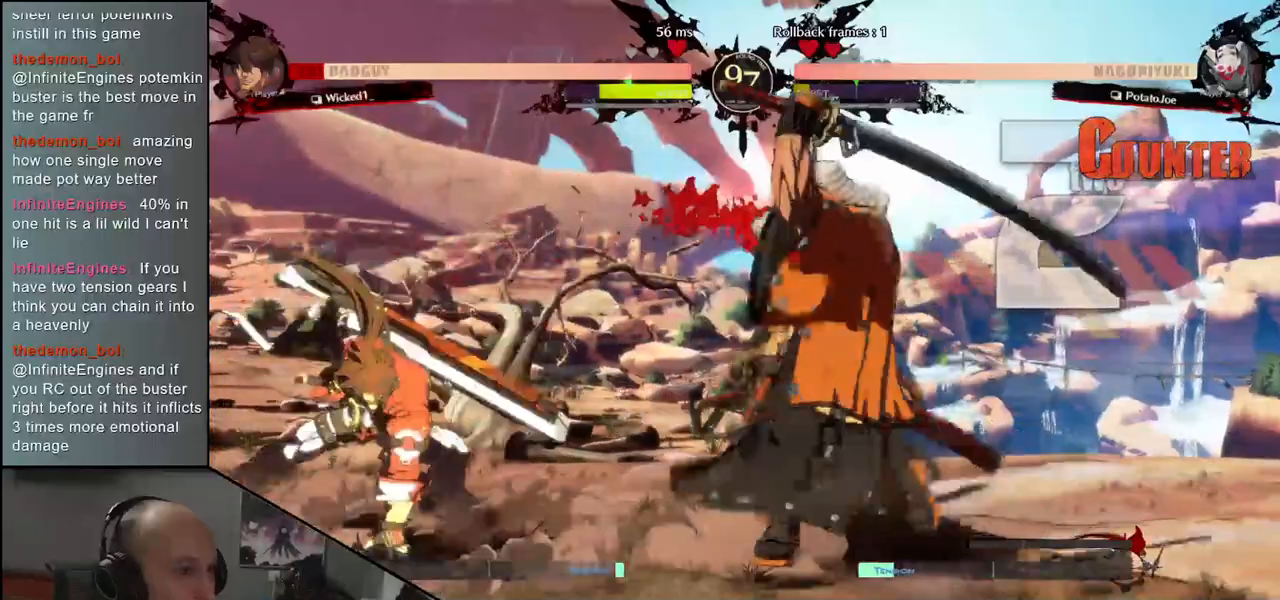
{"buttons": ["TRIANGLE"], "left_stick": "center", "events": [[67, "TRIANGLE", "down"], [133, "TRIANGLE", "up"], [267, "TRIANGLE", "down"], [350, "TRIANGLE", "up"], [467, "TRIANGLE", "down"]]}
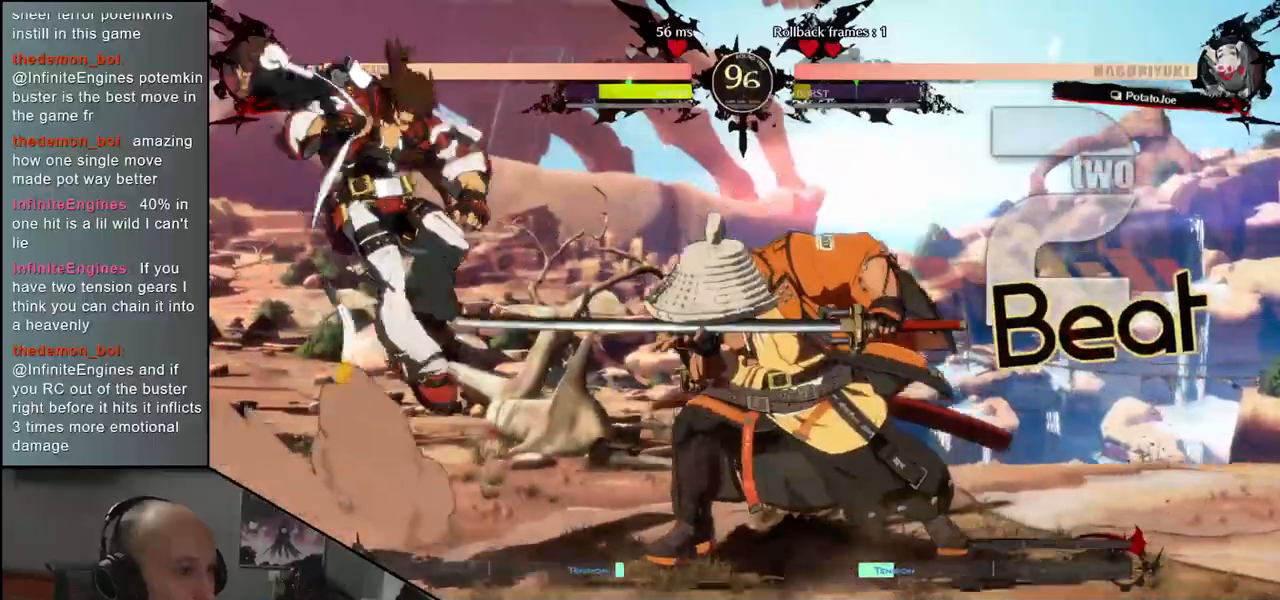
{"buttons": [], "left_stick": "right", "events": [[83, "TRIANGLE", "up"], [283, "left_stick", "right"]]}
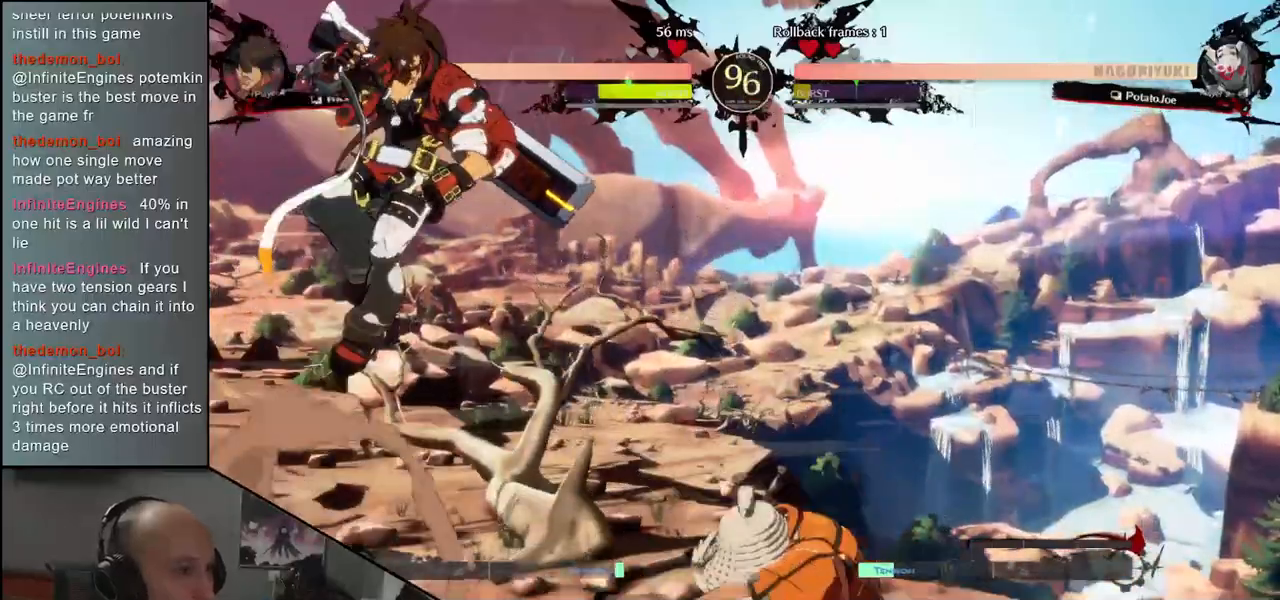
{"buttons": [], "left_stick": "right", "events": []}
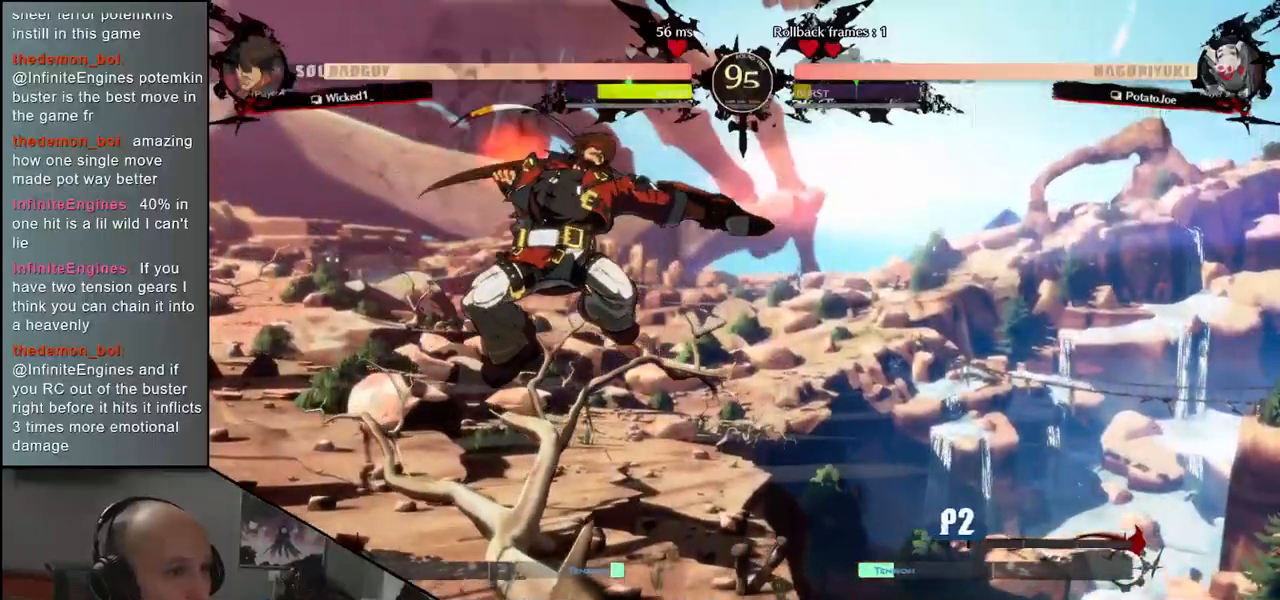
{"buttons": [], "left_stick": "right", "events": [[17, "R2", "down"], [133, "R2", "up"]]}
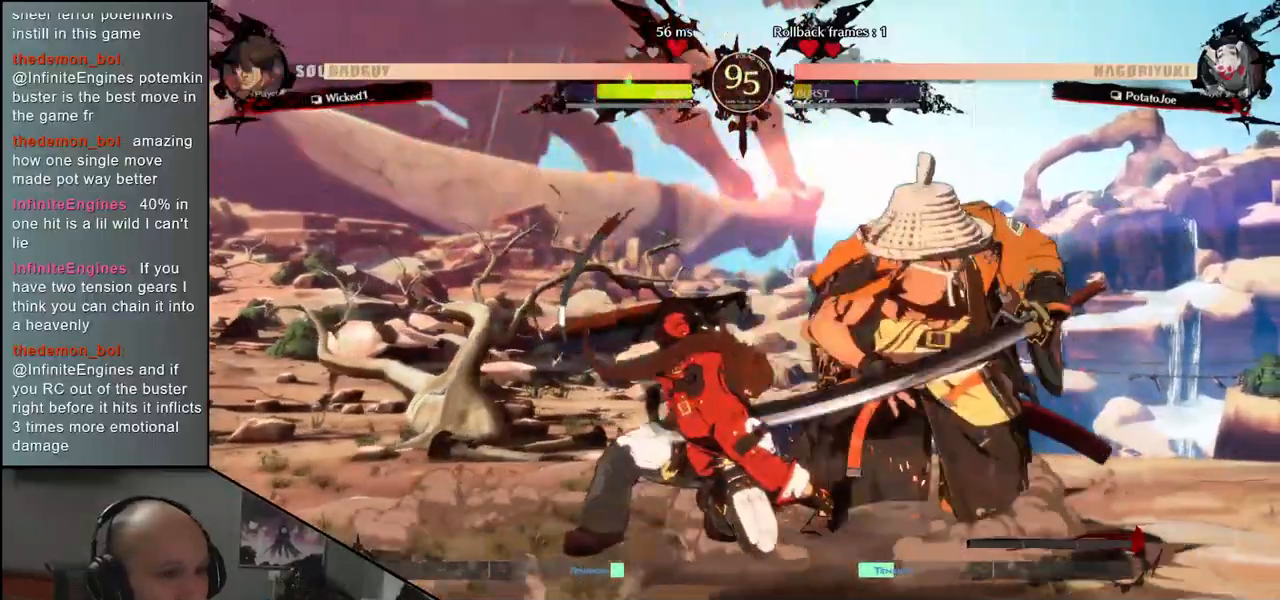
{"buttons": [], "left_stick": "center", "events": [[33, "left_stick", "down-right"], [83, "L2", "down"], [200, "L2", "up"], [350, "left_stick", "center"]]}
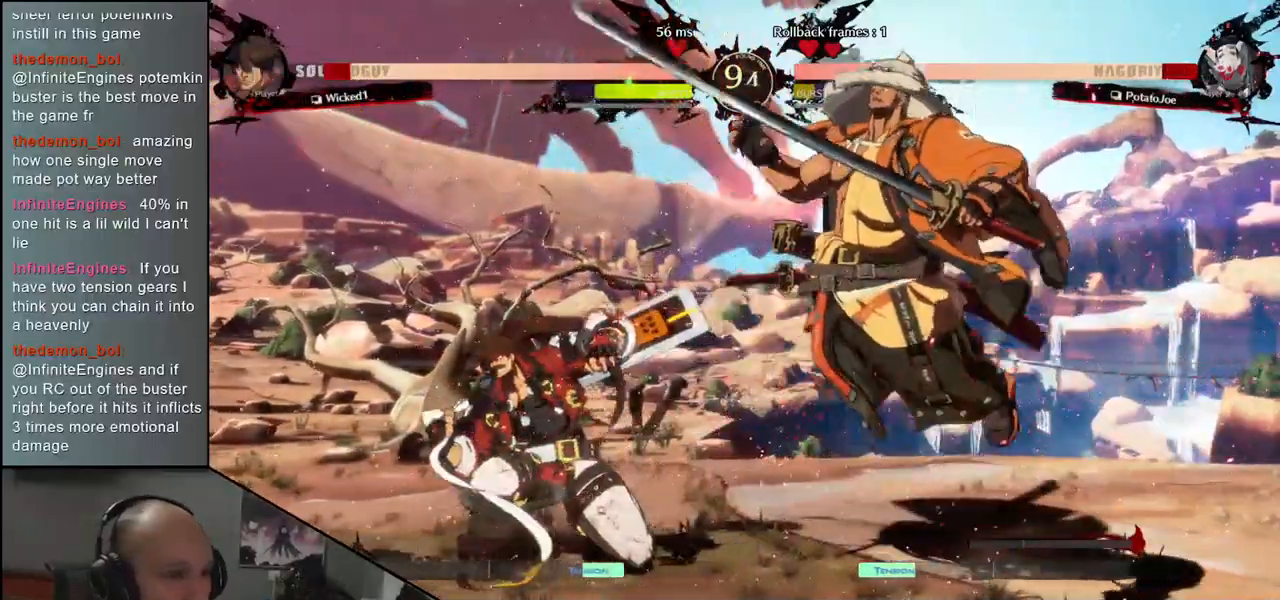
{"buttons": [], "left_stick": "right", "events": [[183, "left_stick", "right"]]}
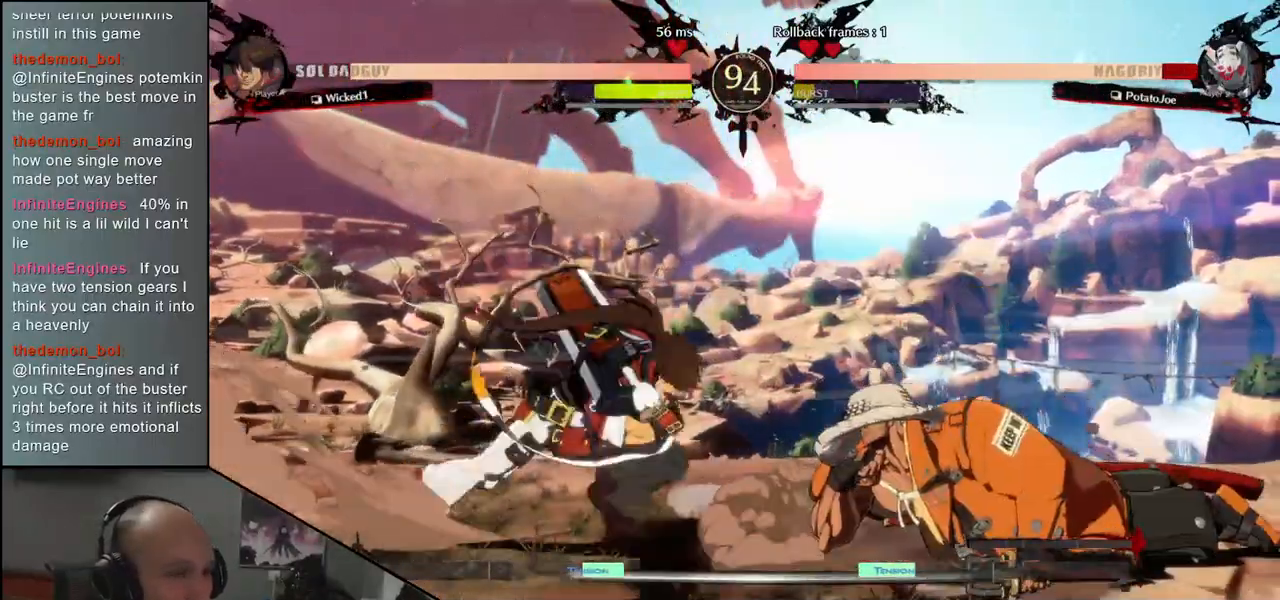
{"buttons": [], "left_stick": "right", "events": []}
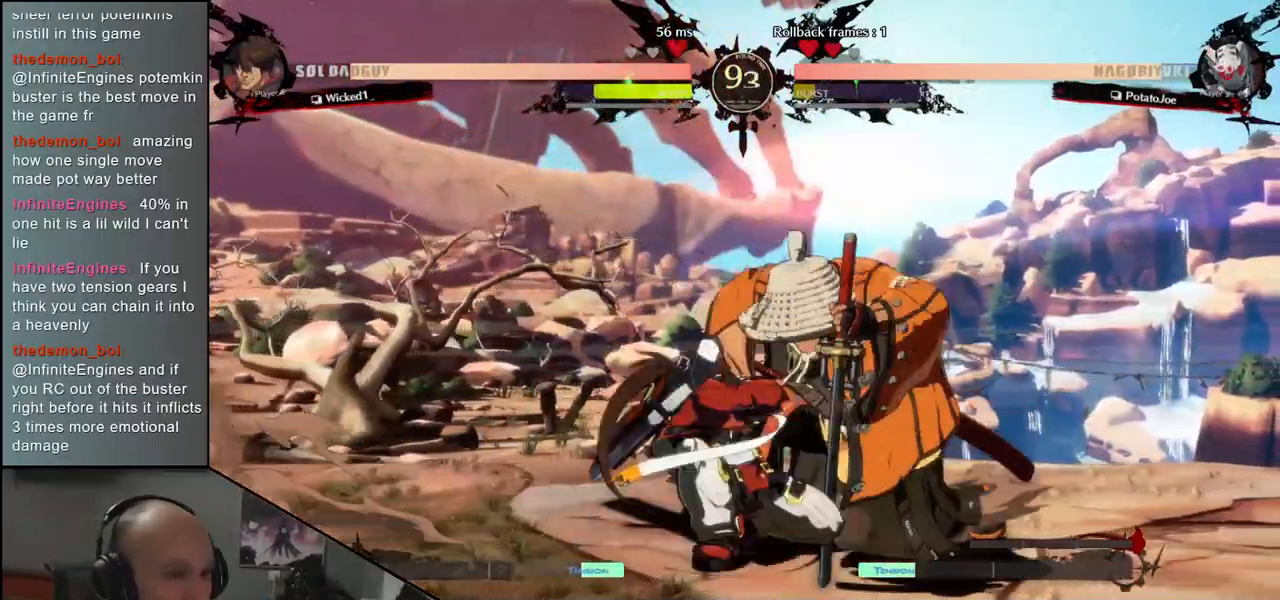
{"buttons": [], "left_stick": "down-right", "events": [[500, "left_stick", "down-right"]]}
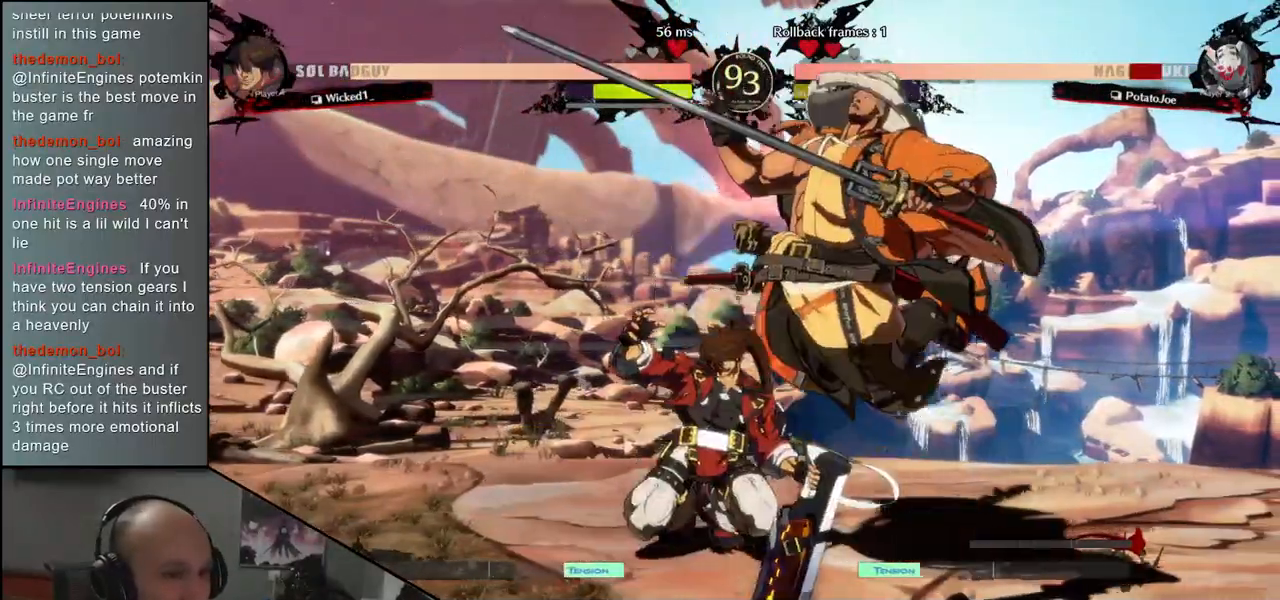
{"buttons": [], "left_stick": "down-right", "events": []}
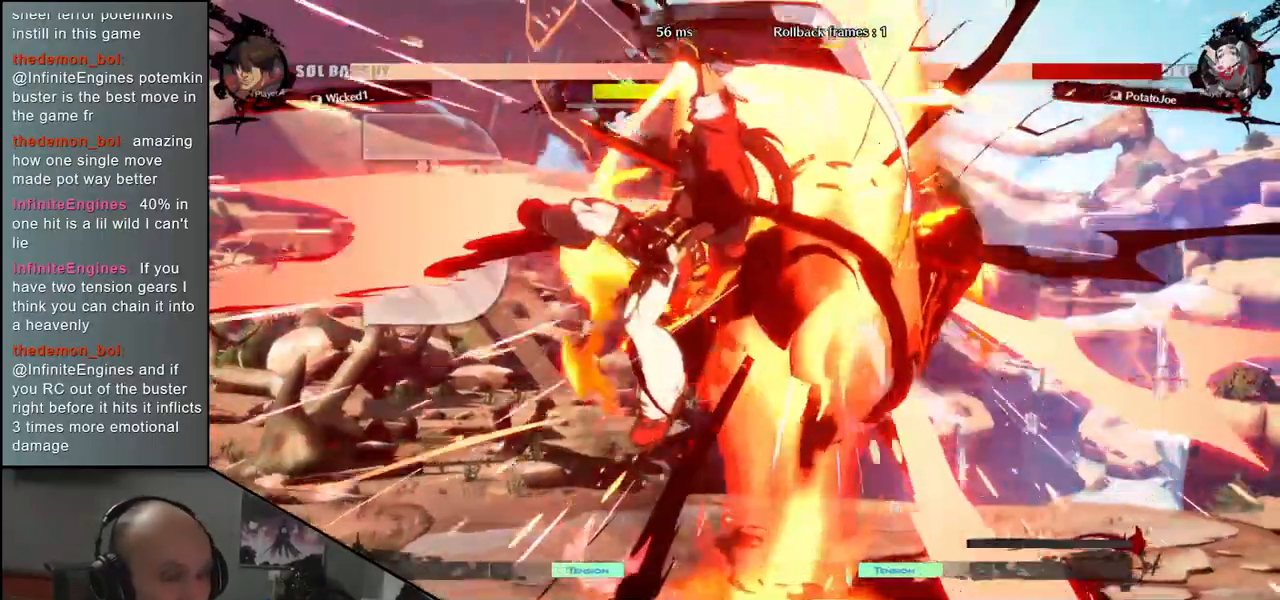
{"buttons": [], "left_stick": "down-right", "events": []}
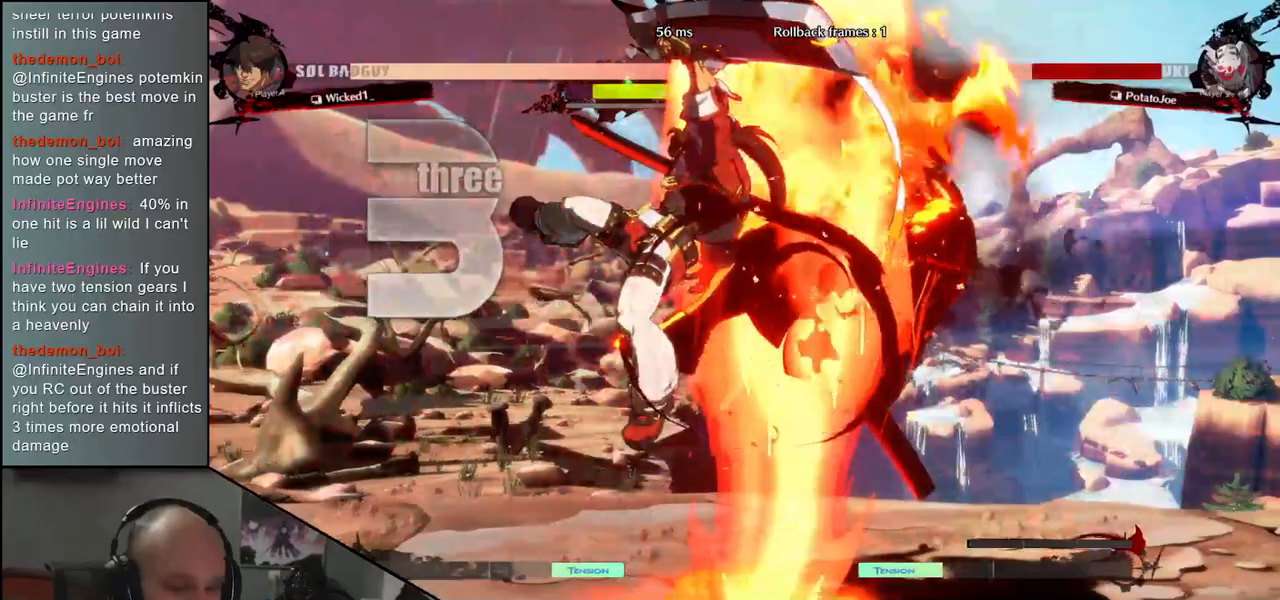
{"buttons": [], "left_stick": "down-right", "events": []}
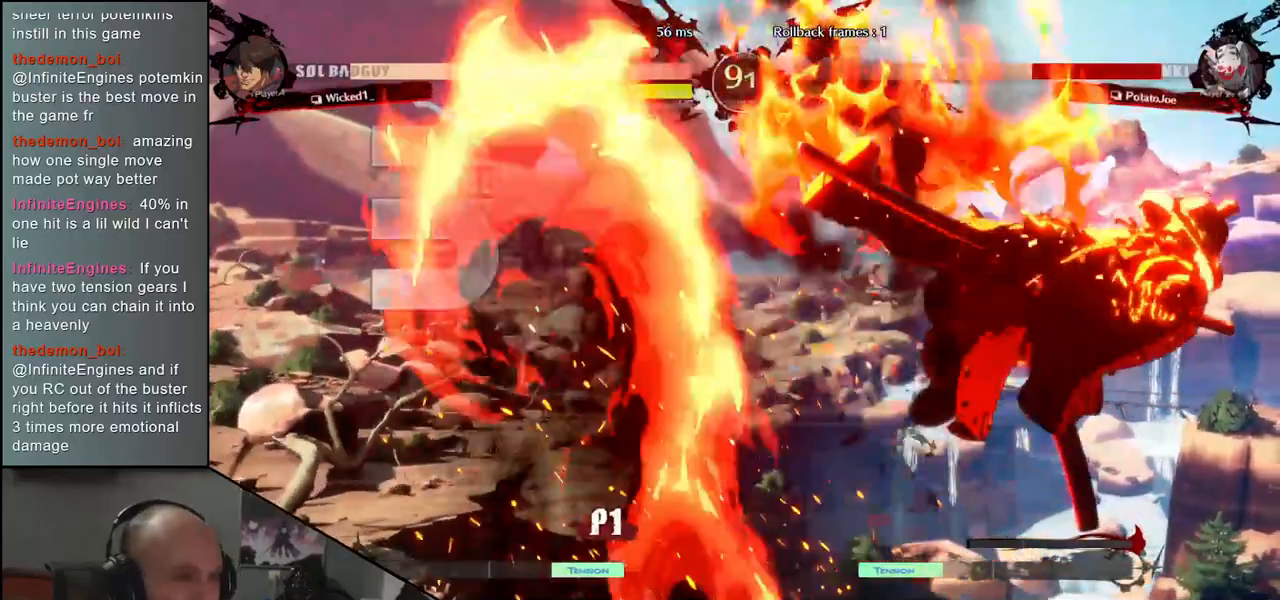
{"buttons": [], "left_stick": "down-right", "events": []}
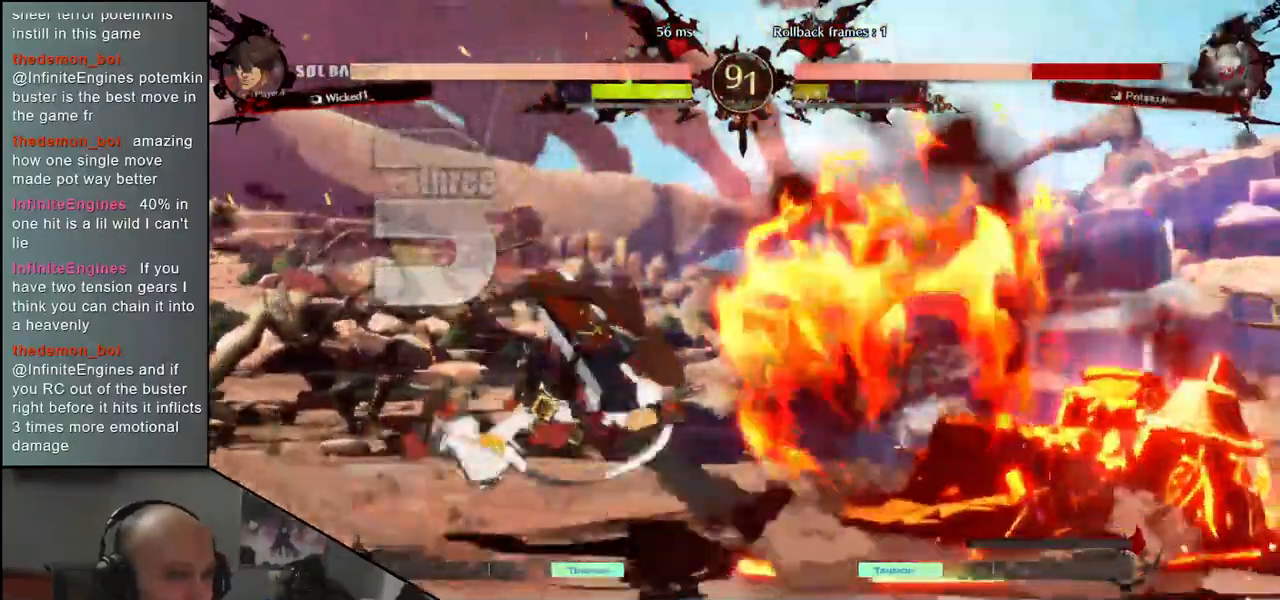
{"buttons": [], "left_stick": "right", "events": [[183, "left_stick", "right"]]}
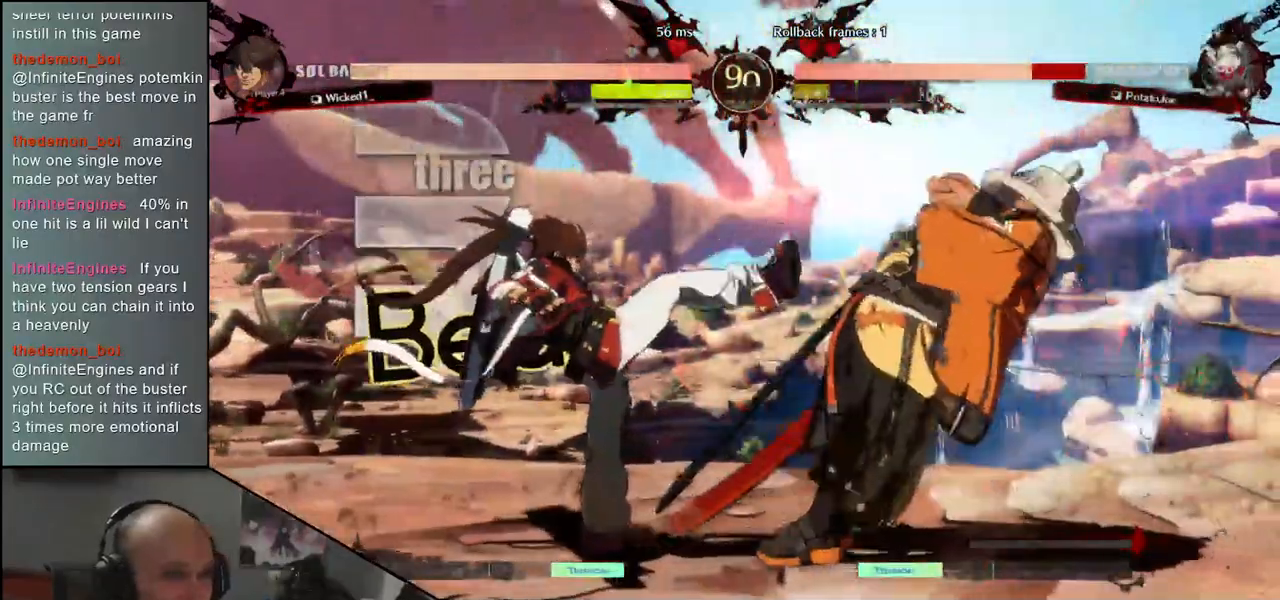
{"buttons": [], "left_stick": "down-right", "events": [[183, "left_stick", "down-right"]]}
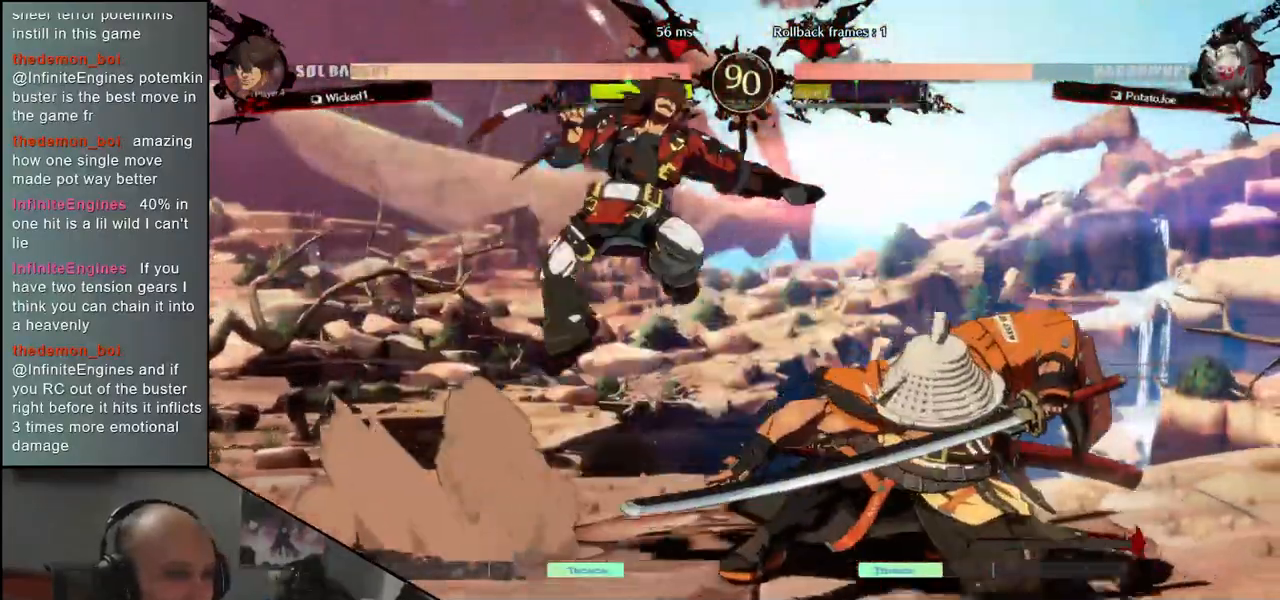
{"buttons": [], "left_stick": "right", "events": [[233, "left_stick", "right"]]}
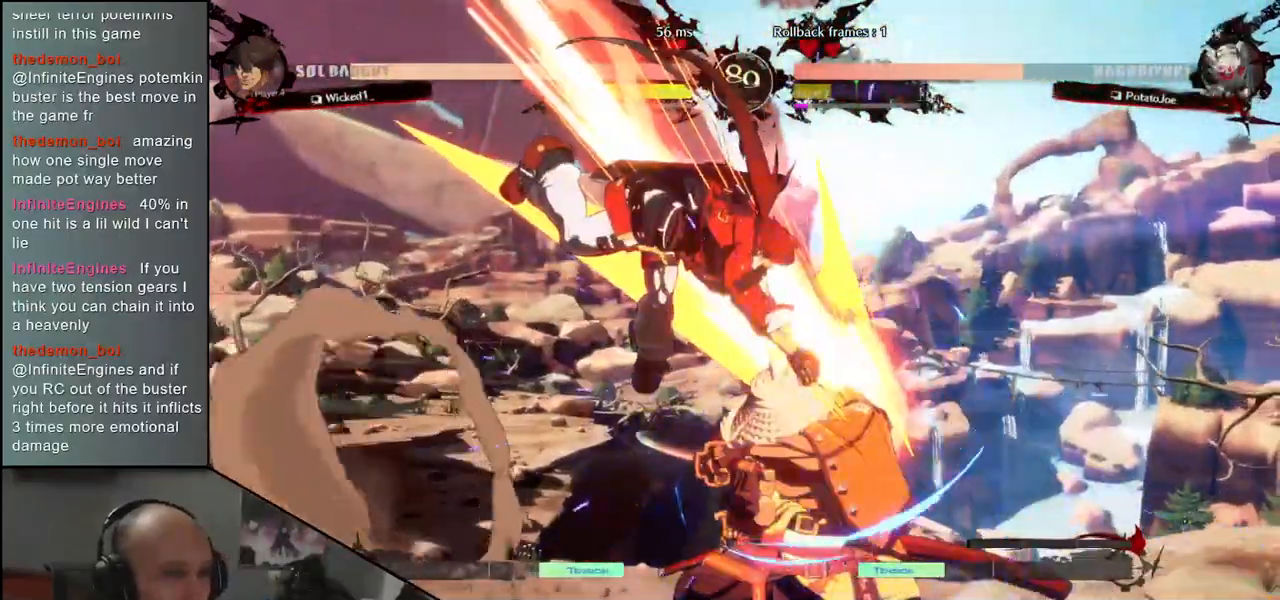
{"buttons": [], "left_stick": "down-right", "events": [[67, "left_stick", "down-right"], [183, "L2", "down"], [267, "L2", "up"], [350, "L2", "down"], [433, "L2", "up"]]}
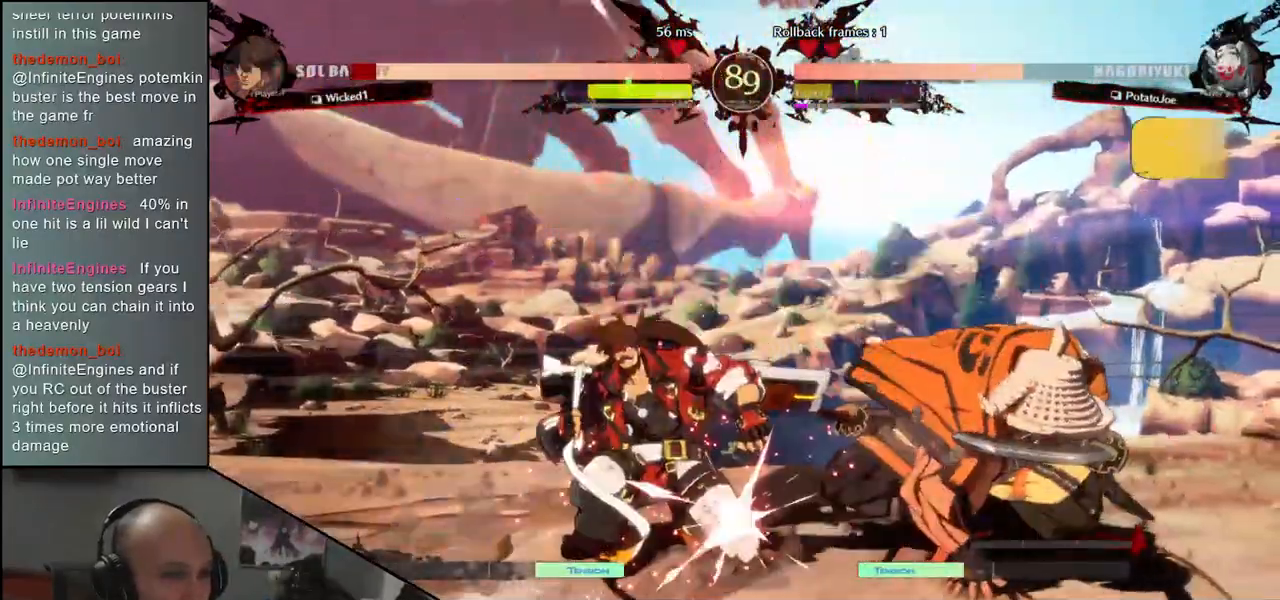
{"buttons": ["SQUARE"], "left_stick": "left"}
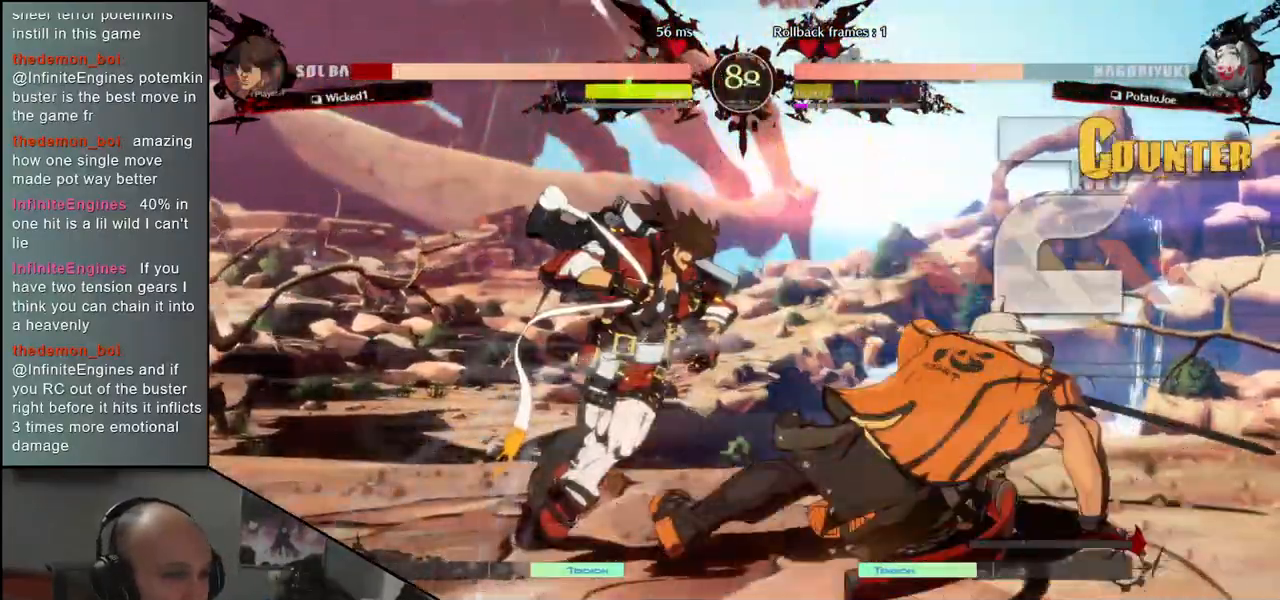
{"buttons": [], "left_stick": "left", "events": [[100, "SQUARE", "up"]]}
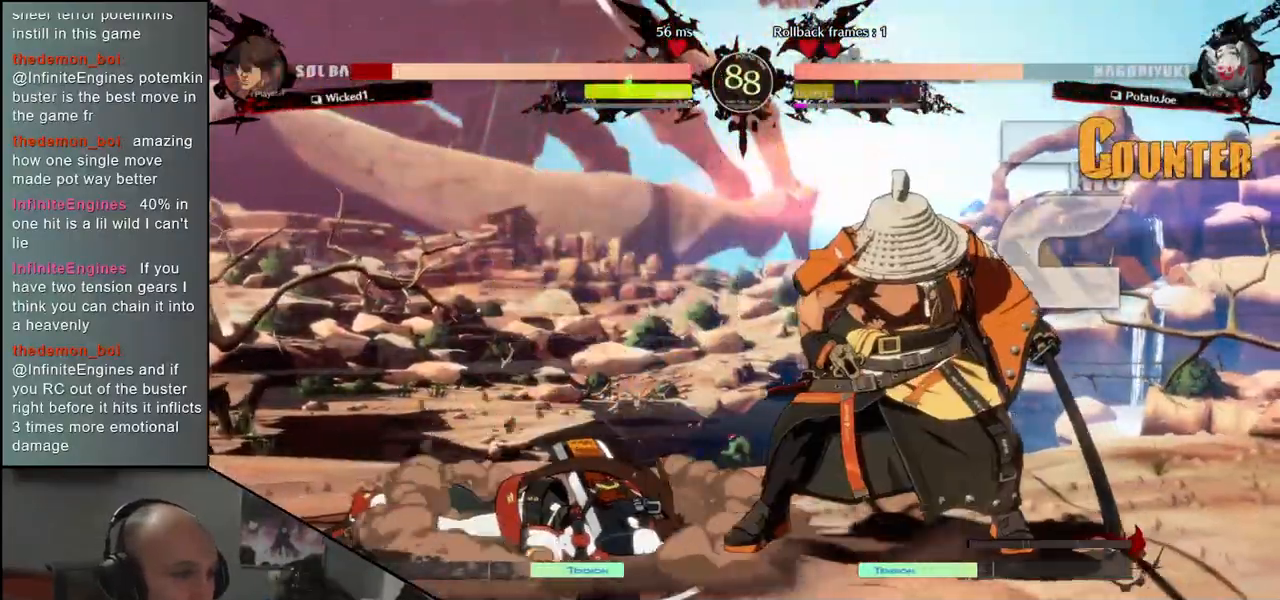
{"buttons": [], "left_stick": "left", "events": [[183, "SQUARE", "down"], [283, "SQUARE", "up"]]}
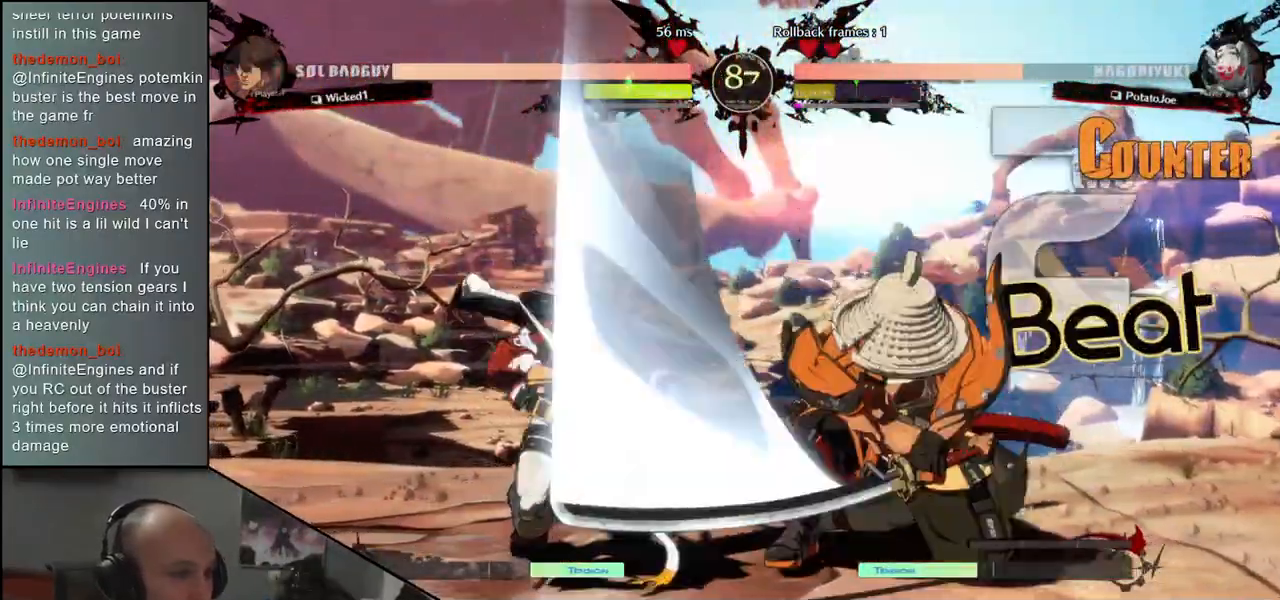
{"buttons": ["R2"], "left_stick": "right", "events": [[117, "left_stick", "center"], [183, "left_stick", "right"], [433, "R2", "down"]]}
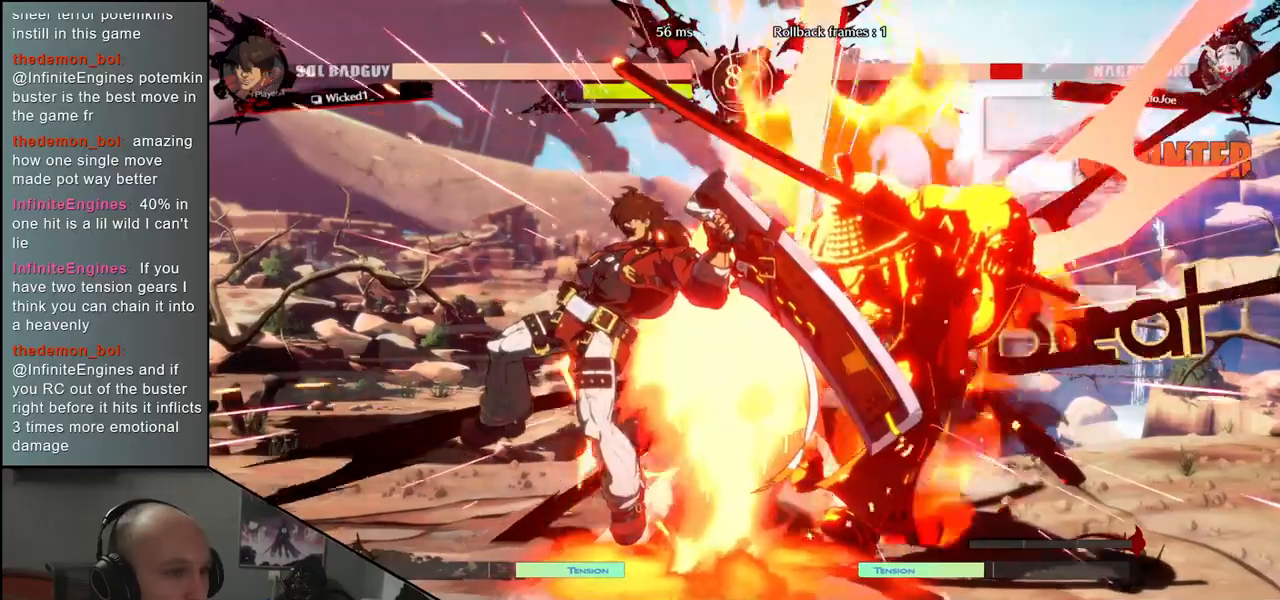
{"buttons": [], "left_stick": "right", "events": [[67, "R2", "up"]]}
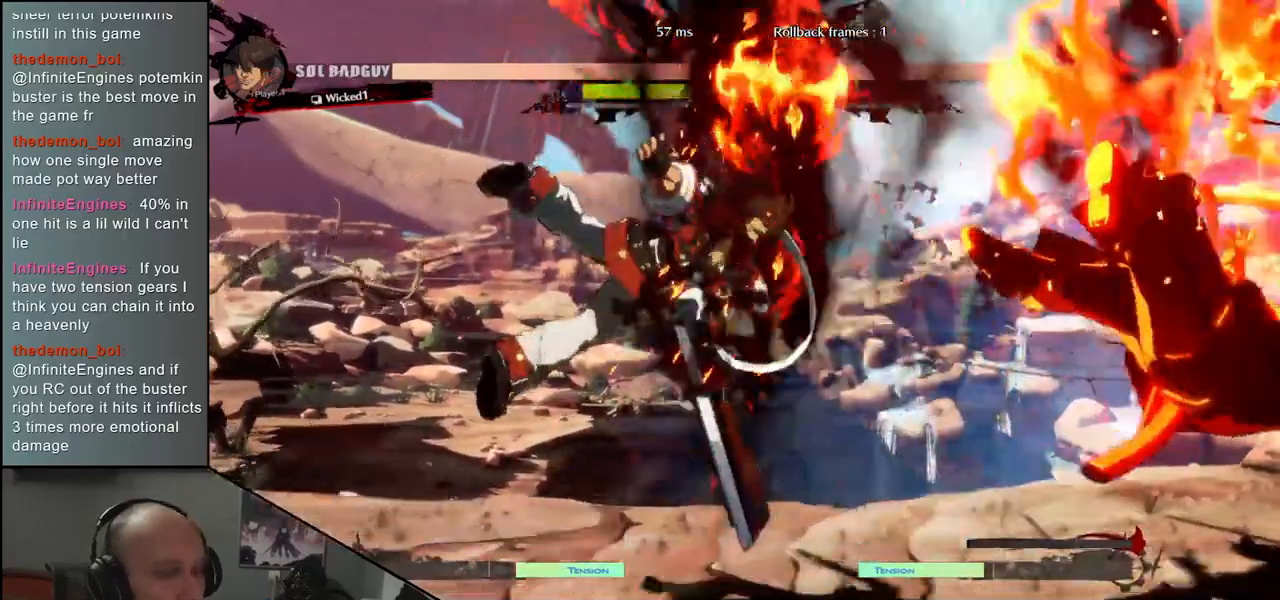
{"buttons": [], "left_stick": "right", "events": []}
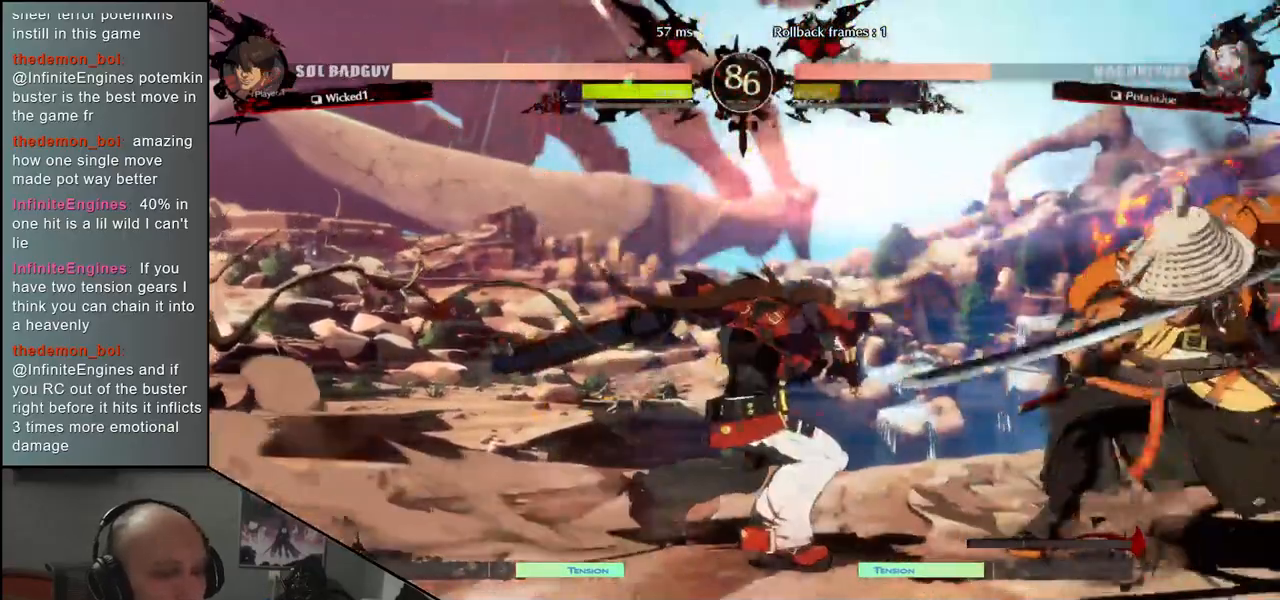
{"buttons": [], "left_stick": "left", "events": [[133, "left_stick", "left"], [150, "R1", "down"], [233, "R1", "up"], [350, "R1", "down"], [400, "R1", "up"]]}